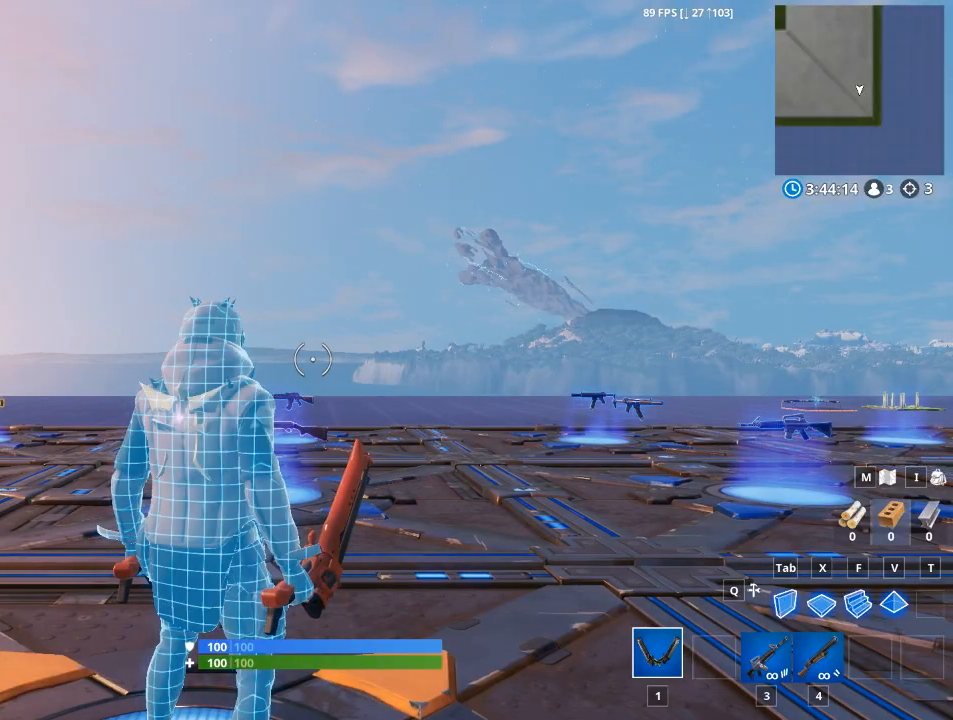
Gameplay with keyboard and mouse; each line is a JSON object with the keys and mouse buttons held at the frame after it. "events" lists presses ("down") and releases ("up") of "1", "2", "3", "4", "5", "a", "alt", "c", "caps_lock", "ctrl", "d", "e", "f", "g", "q", "r", "s", "shift", "space", "t", "tab", "v", "w", "x", "z", "mouse_left", "mouse_wheel" and "mouse_right" between this image and that frame as [ms after this image, input, new state], when the widget could be followed in between. "mouse_left", "mouse_wheel", "mouse_right" = the "left", "wheel", "right" buttons of the "mouse" list. No other keys are recorded. "wheel" means that the mouse wheel is clicked or scrolled. "mouse_move" is the direction in which the mouse moves at that frame (one of eight, or "still"), when it could be read.
{"keys": ["w"], "mouse": [], "mouse_move": "still", "events": [[417, "w", "down"]]}
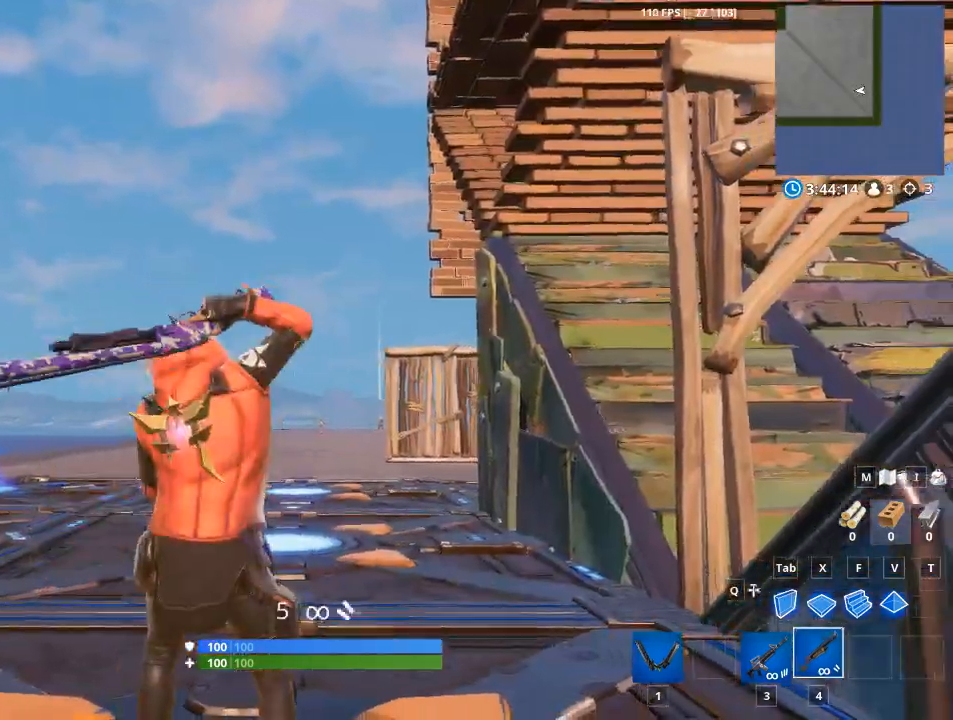
{"keys": ["1", "w"], "mouse": [], "mouse_move": "left", "events": [[183, "1", "down"], [333, "1", "up"], [434, "1", "down"]]}
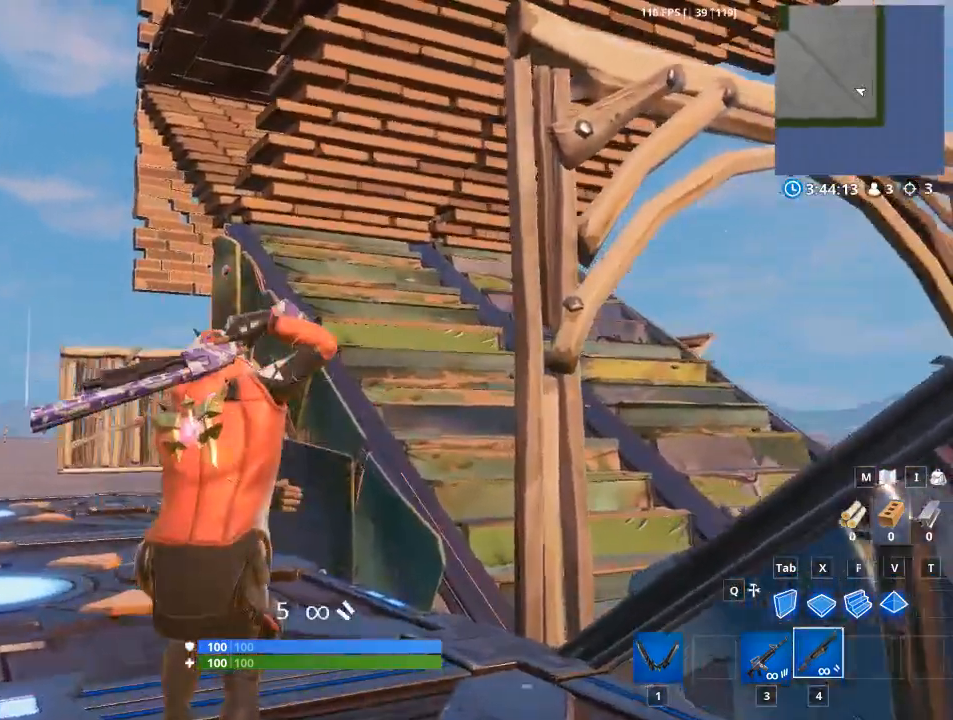
{"keys": ["w"], "mouse": [], "mouse_move": "up-left", "events": [[17, "1", "up"], [167, "1", "down"], [167, "space", "down"], [301, "1", "up"], [301, "space", "up"]]}
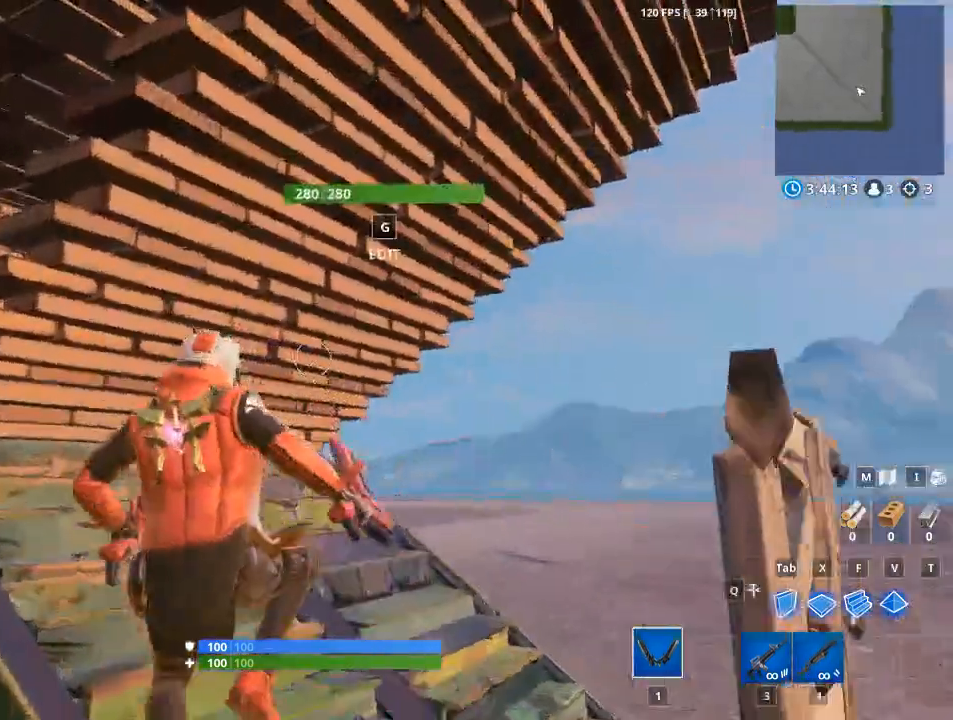
{"keys": ["g"], "mouse": [], "mouse_move": "up", "events": [[450, "g", "down"], [500, "w", "up"]]}
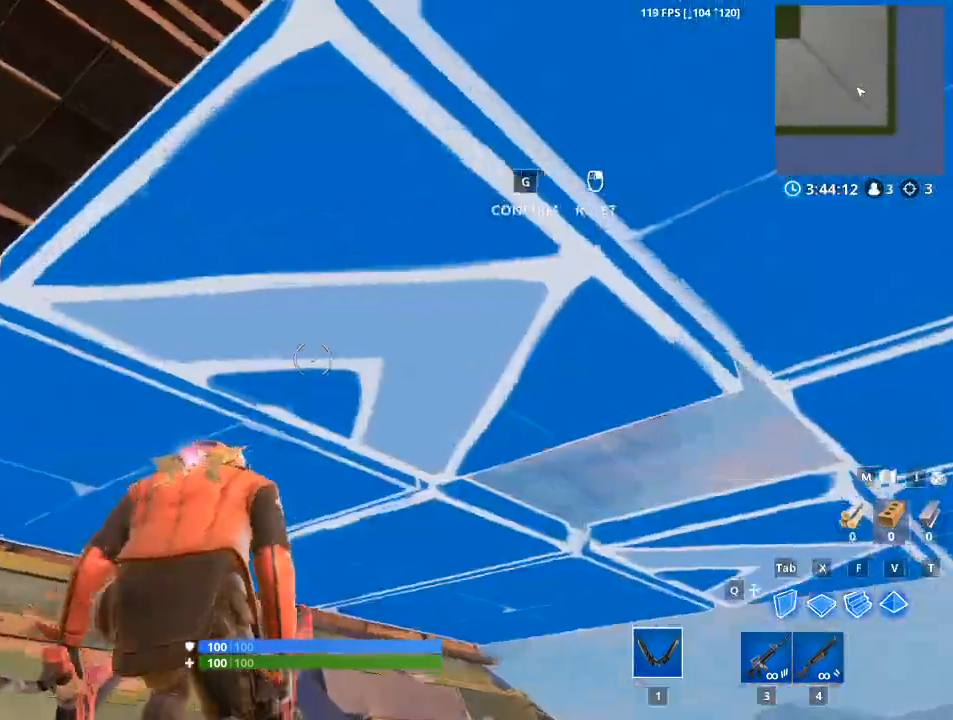
{"keys": [], "mouse": [], "mouse_move": "down-left", "events": [[100, "g", "up"]]}
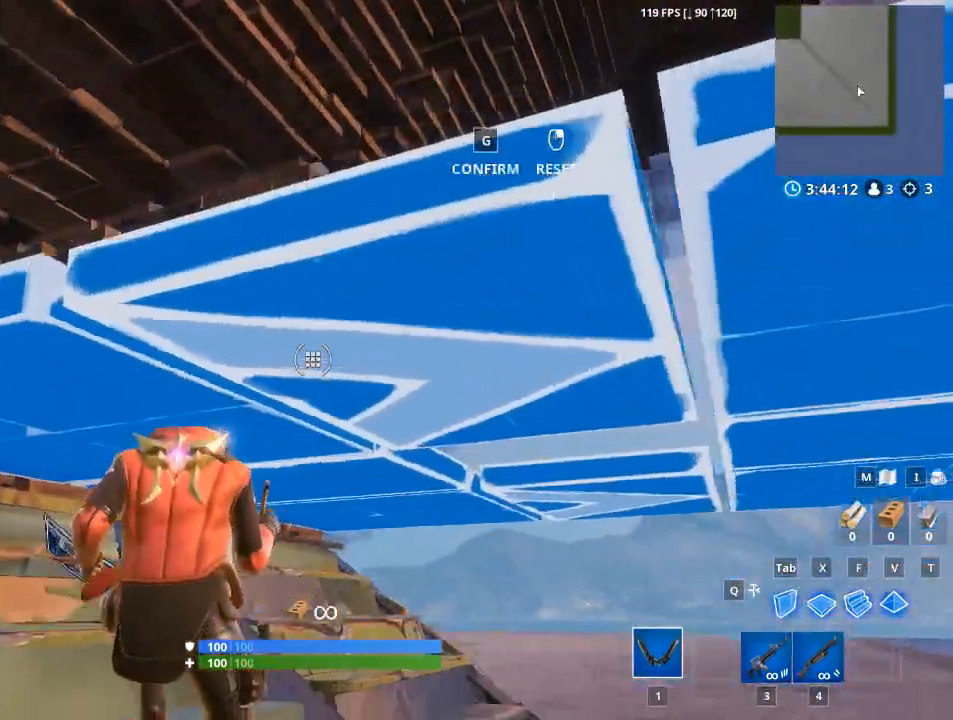
{"keys": ["d", "s"], "mouse": ["left"], "mouse_move": "still", "events": [[200, "mouse_left", "down"], [300, "s", "down"], [484, "d", "down"]]}
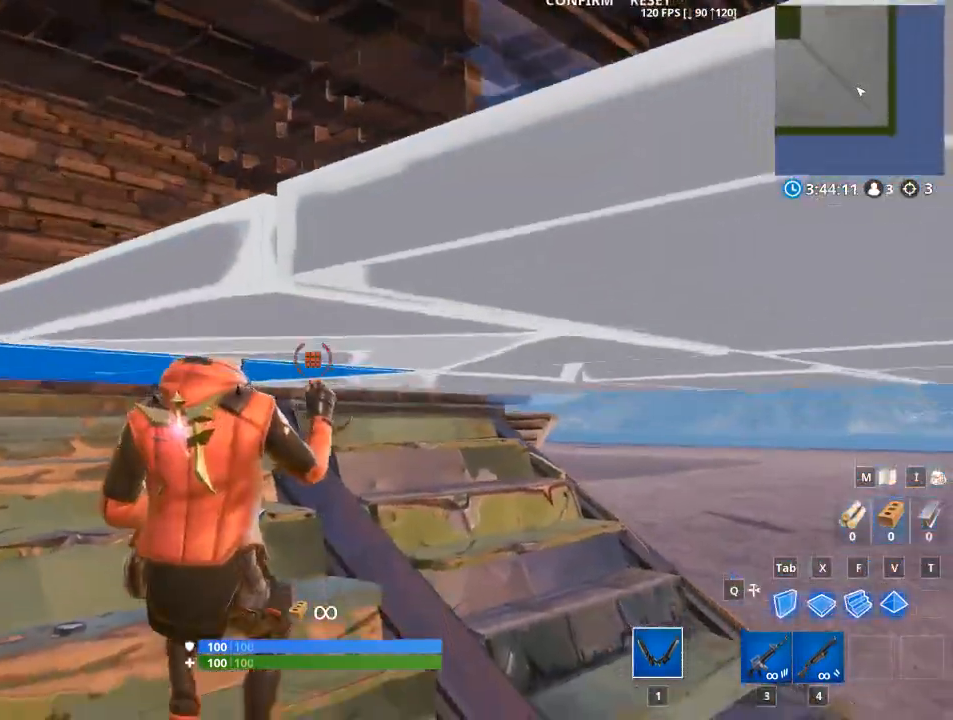
{"keys": [], "mouse": ["left"], "mouse_move": "up-right", "events": [[401, "d", "up"], [401, "s", "up"]]}
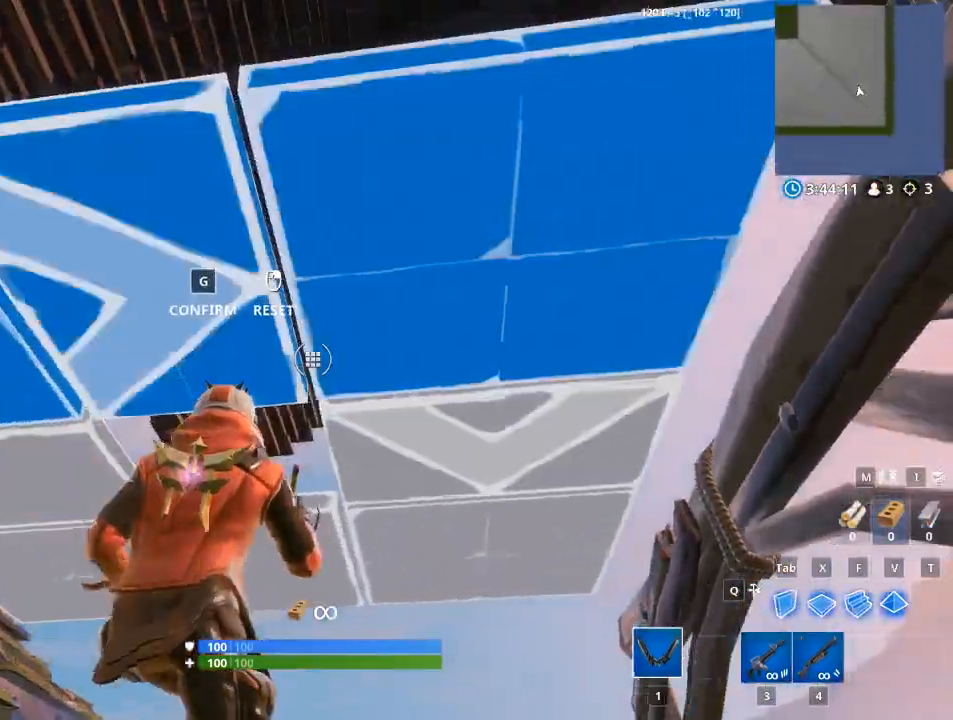
{"keys": ["g"], "mouse": [], "mouse_move": "left", "events": [[350, "mouse_left", "up"], [367, "g", "down"]]}
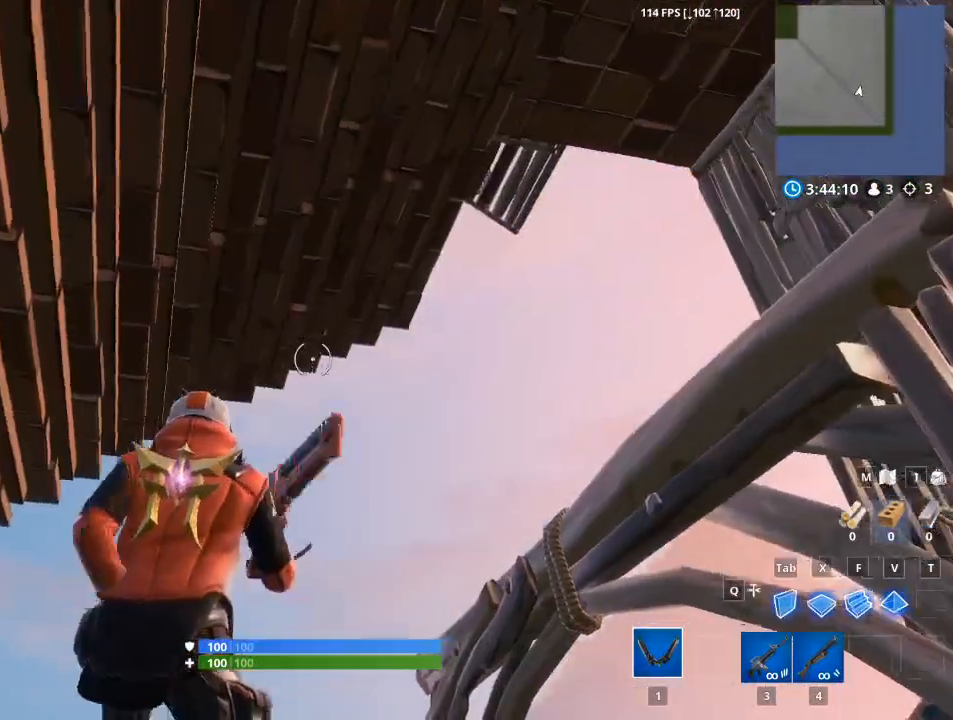
{"keys": ["w"], "mouse": [], "mouse_move": "left", "events": [[17, "g", "up"], [17, "w", "down"], [351, "1", "down"], [434, "1", "up"]]}
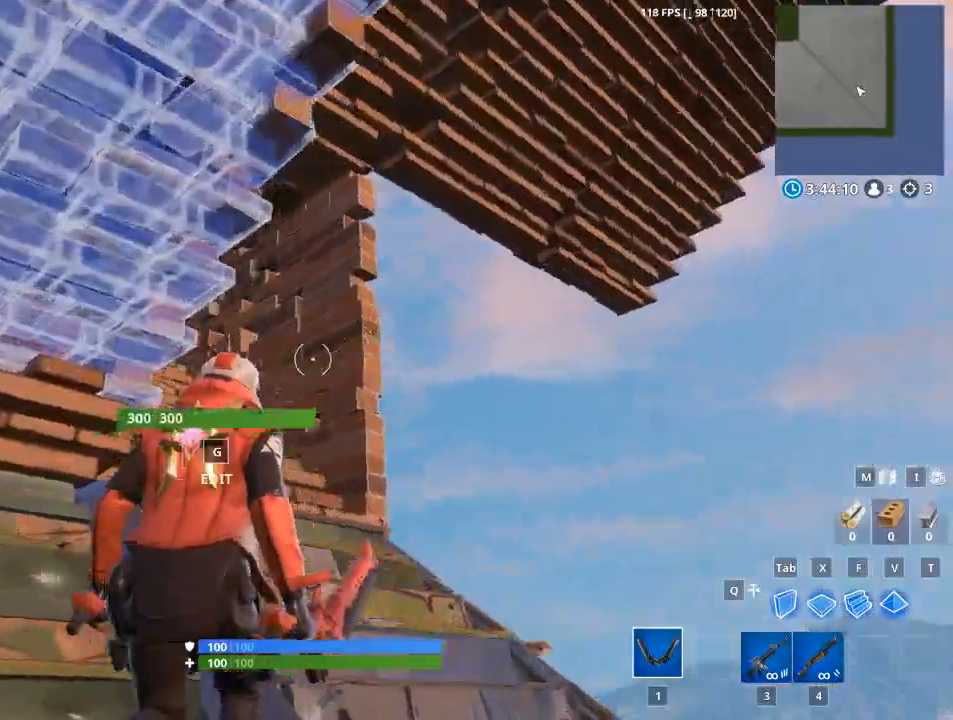
{"keys": [], "mouse": ["left"], "mouse_move": "right", "events": [[167, "d", "down"], [217, "mouse_left", "down"], [217, "w", "up"], [317, "d", "up"]]}
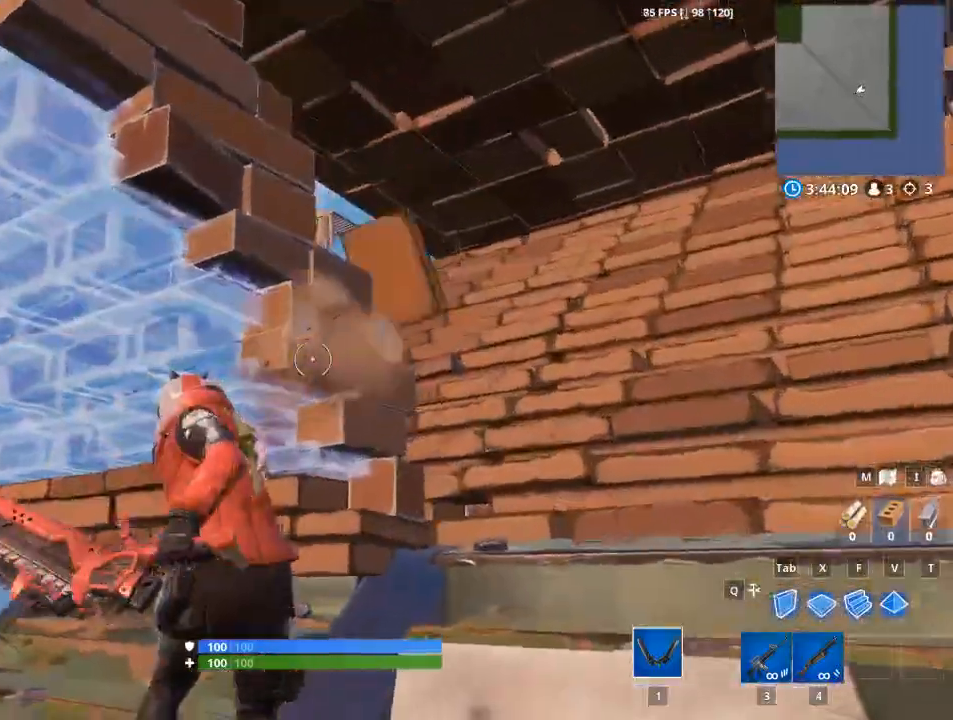
{"keys": [], "mouse": ["left"], "mouse_move": "still", "events": []}
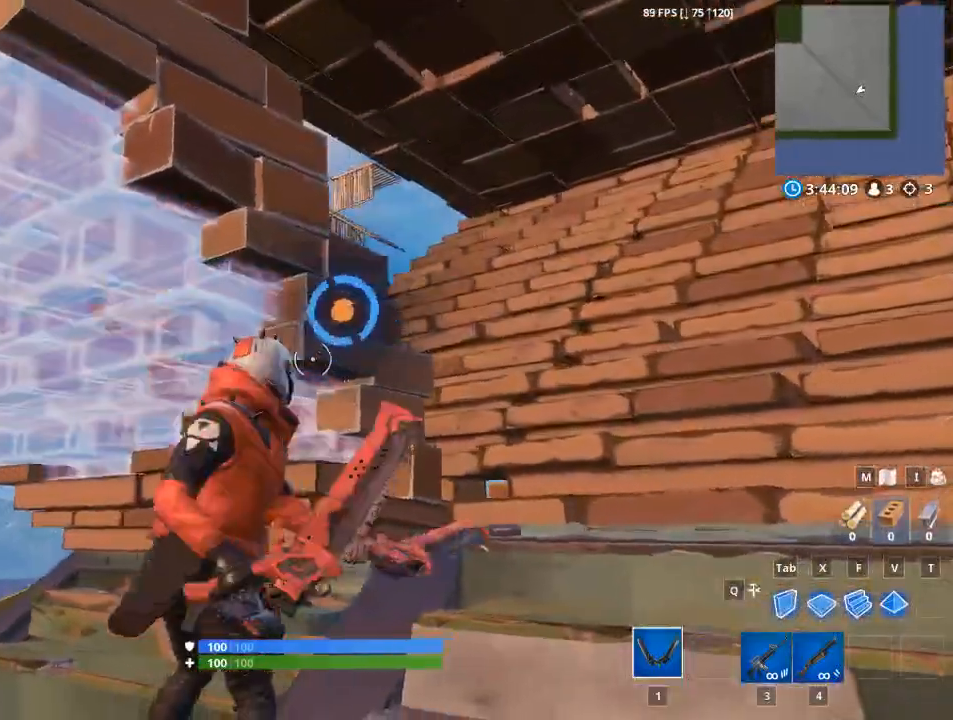
{"keys": ["a", "w"], "mouse": ["left"], "mouse_move": "right", "events": [[16, "w", "down"], [150, "d", "down"], [434, "a", "down"], [434, "d", "up"]]}
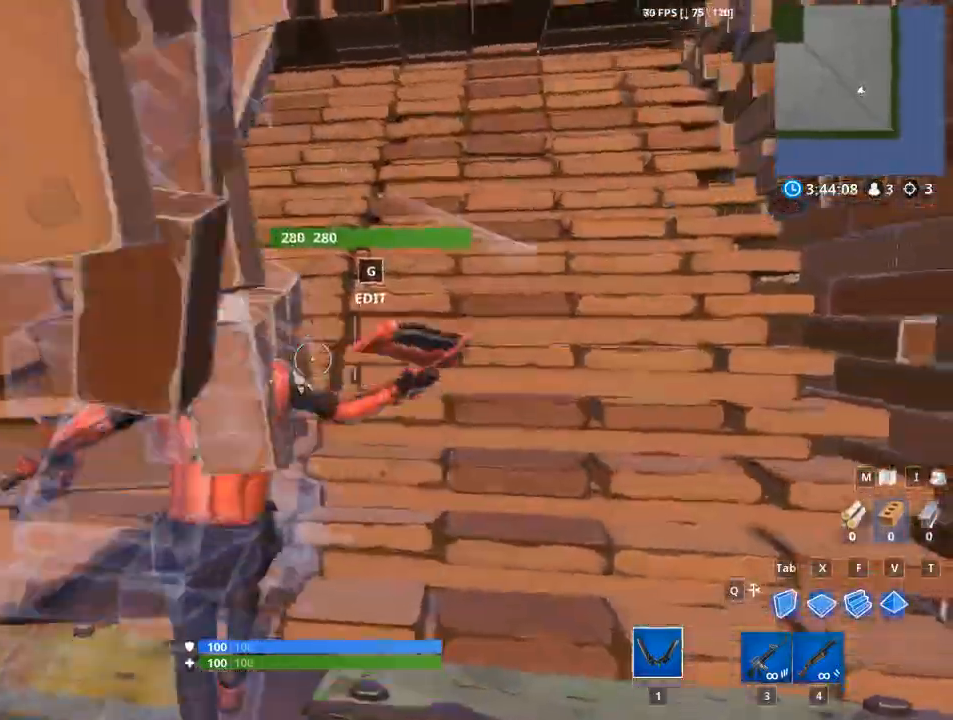
{"keys": [], "mouse": ["left"], "mouse_move": "right", "events": [[84, "w", "up"], [167, "a", "up"]]}
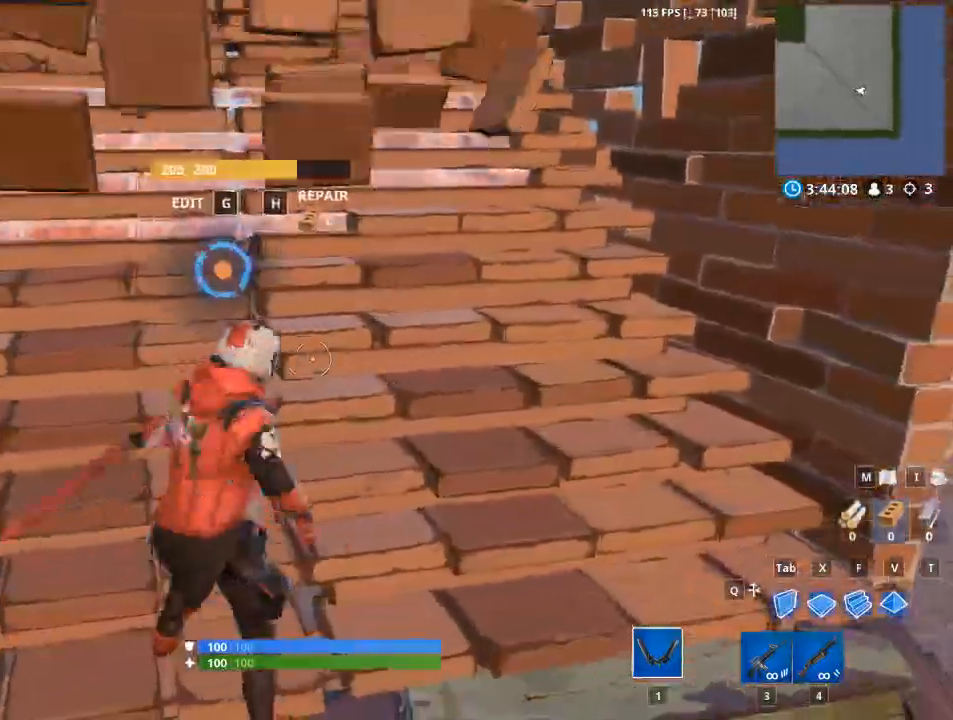
{"keys": ["d"], "mouse": ["left"], "mouse_move": "left", "events": [[133, "d", "down"], [233, "s", "down"], [400, "s", "up"]]}
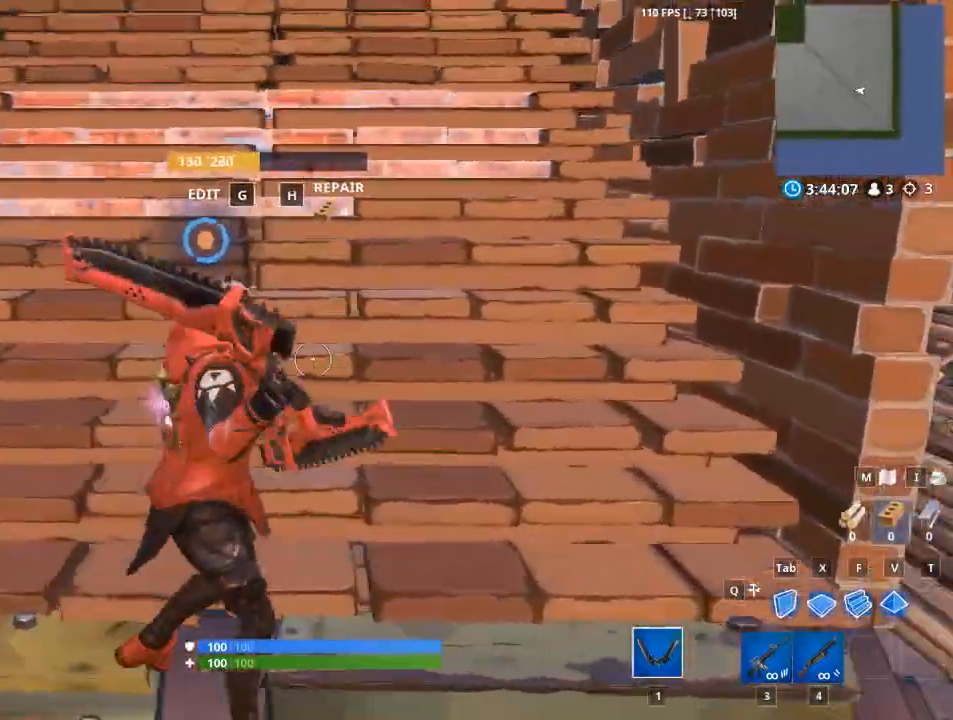
{"keys": ["a"], "mouse": ["left"], "mouse_move": "down", "events": [[100, "w", "down"], [201, "d", "up"], [251, "a", "down"], [301, "w", "up"]]}
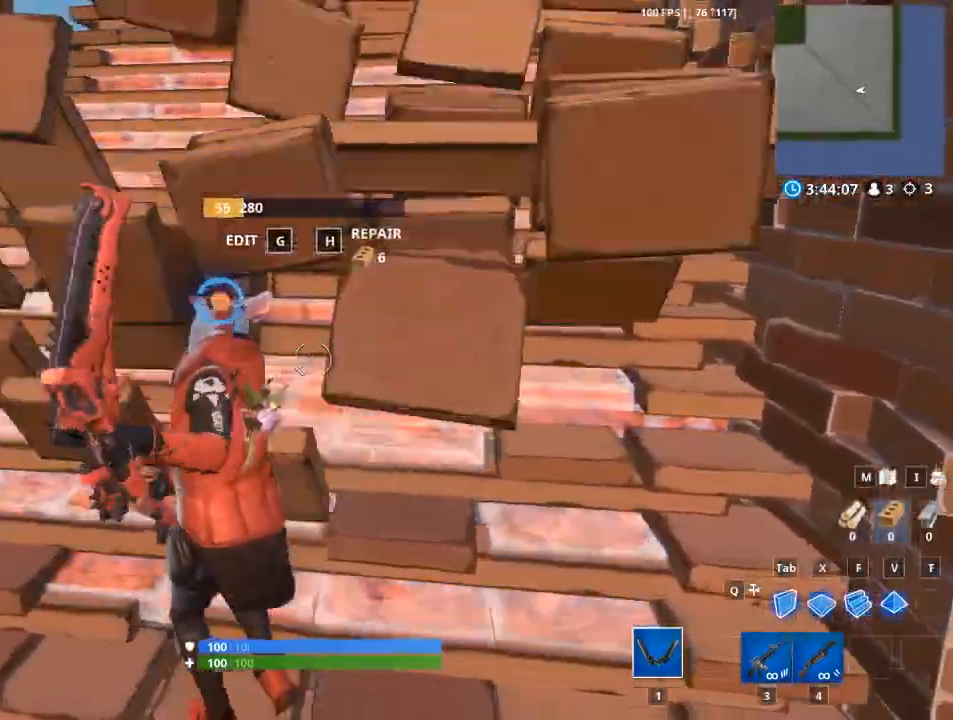
{"keys": ["d", "w"], "mouse": ["left"], "mouse_move": "still", "events": [[33, "s", "down"], [117, "d", "down"], [167, "a", "up"], [217, "s", "up"], [450, "w", "down"]]}
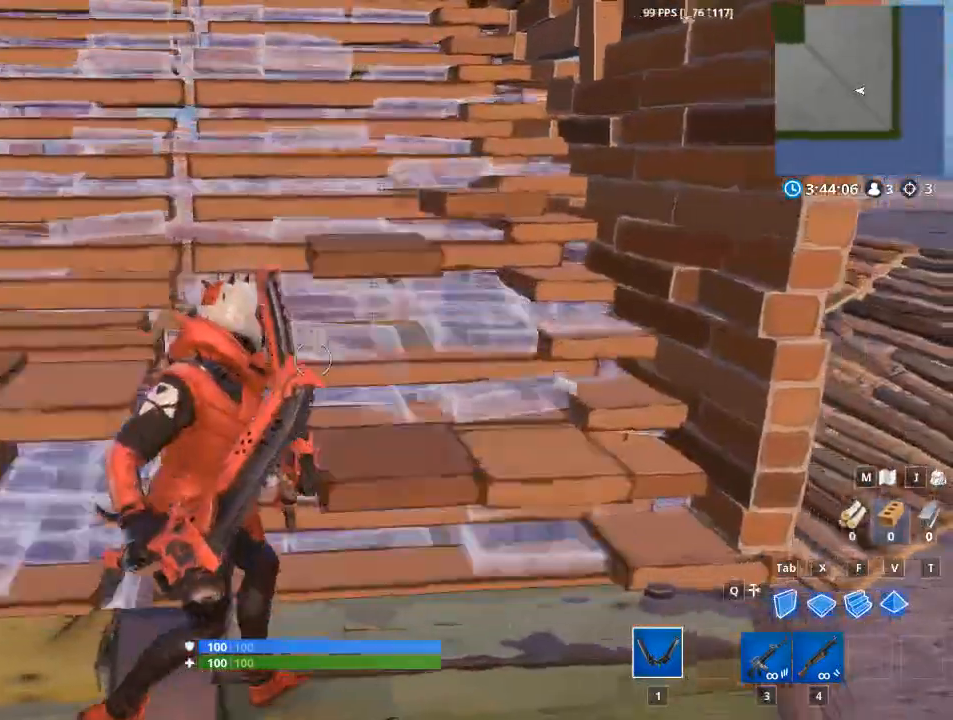
{"keys": ["d"], "mouse": ["left"], "mouse_move": "left", "events": [[134, "d", "up"], [184, "a", "down"], [234, "w", "up"], [317, "a", "up"], [367, "d", "down"]]}
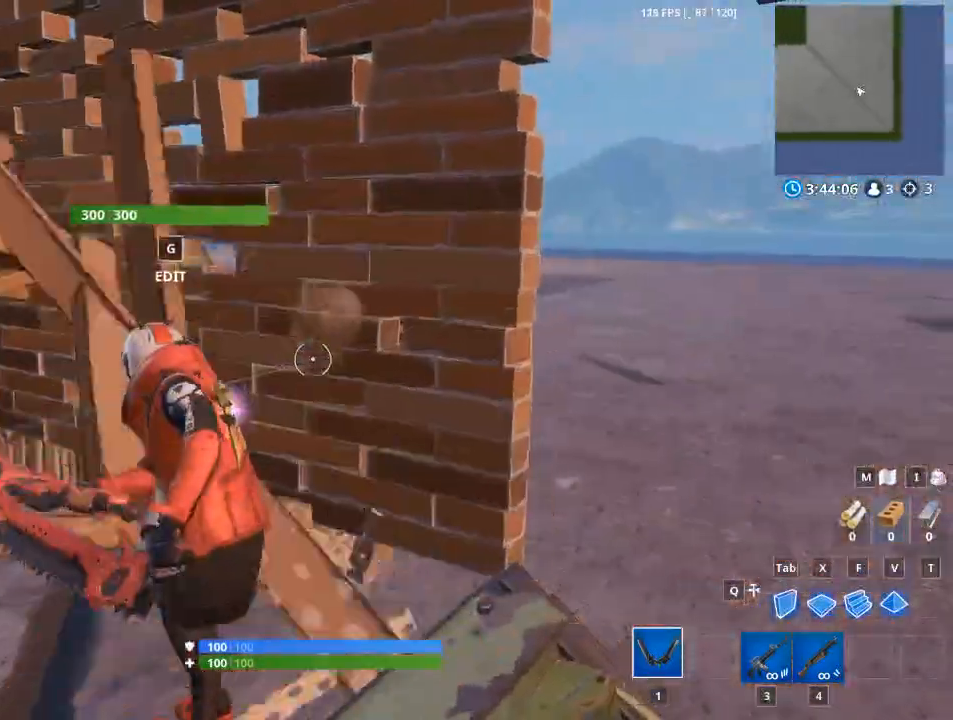
{"keys": [], "mouse": ["left"], "mouse_move": "left", "events": [[451, "d", "up"]]}
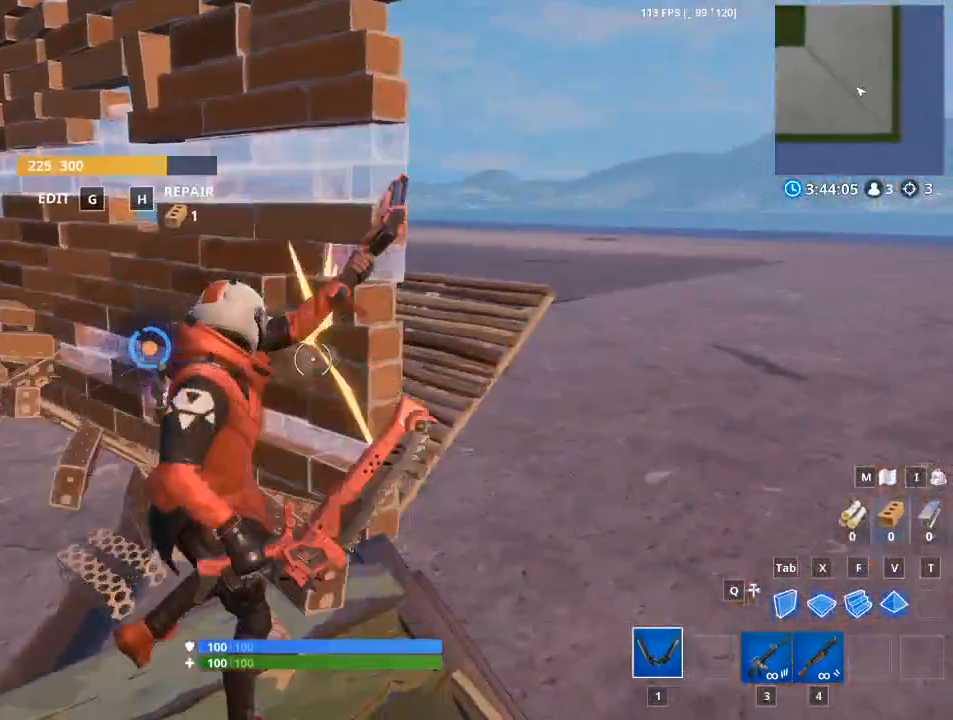
{"keys": [], "mouse": ["left"], "mouse_move": "up-right", "events": []}
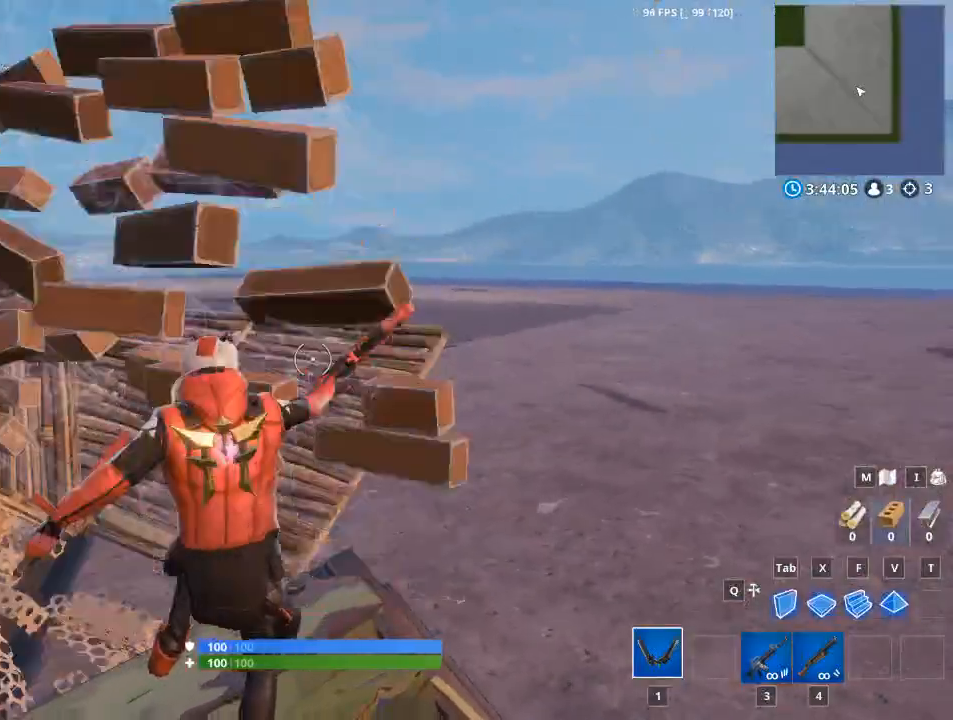
{"keys": ["r"], "mouse": [], "mouse_move": "down-left", "events": [[184, "mouse_left", "up"], [184, "r", "down"], [334, "r", "up"], [417, "r", "down"]]}
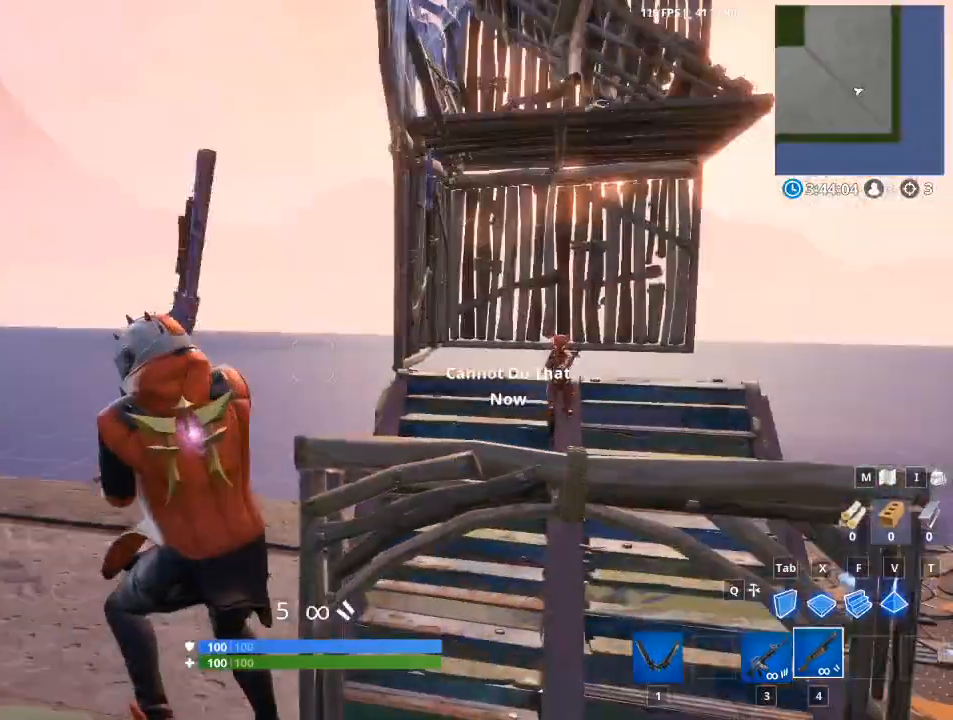
{"keys": ["r", "w"], "mouse": [], "mouse_move": "down", "events": [[66, "r", "up"], [183, "r", "down"], [283, "r", "up"], [350, "w", "down"], [500, "r", "down"]]}
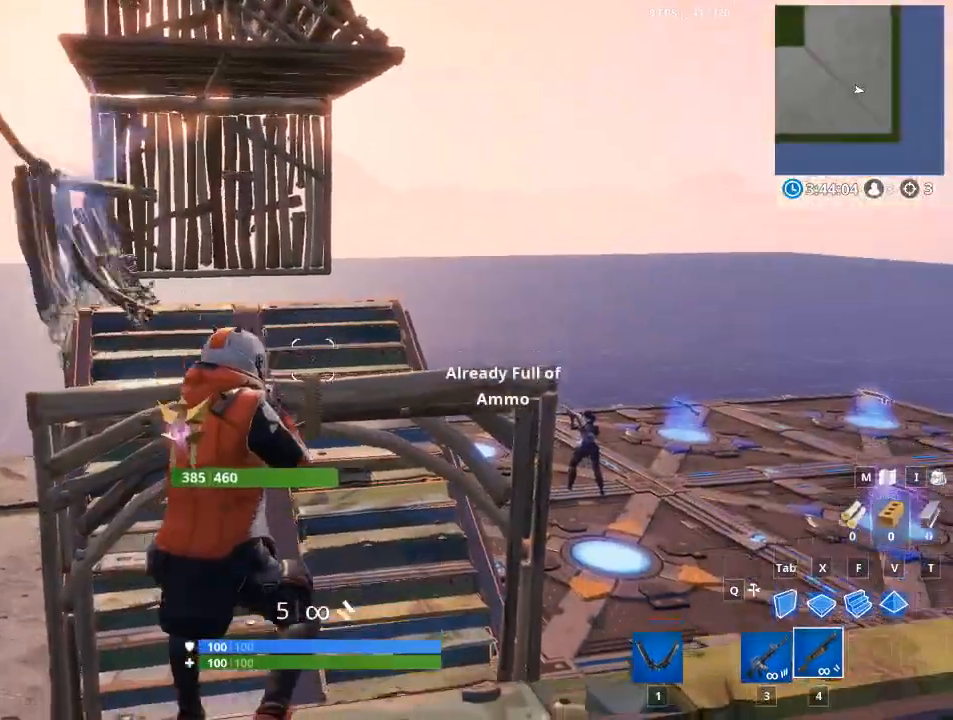
{"keys": ["space", "w"], "mouse": [], "events": [[84, "r", "up"], [234, "r", "down"], [317, "r", "up"], [467, "space", "down"]]}
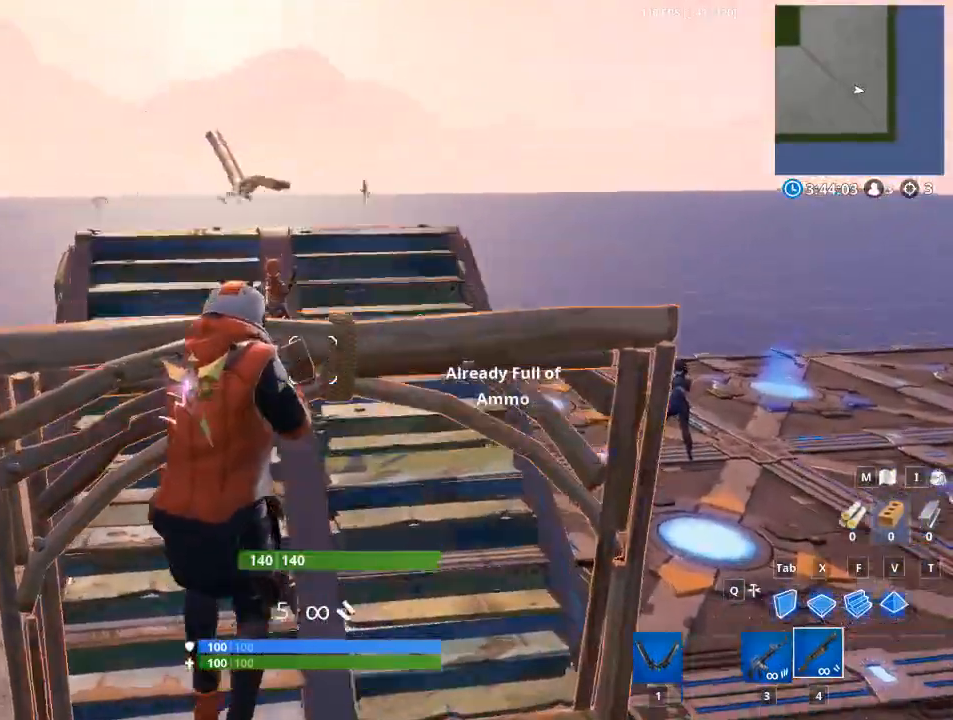
{"keys": ["w"], "mouse": [], "mouse_move": "up", "events": [[150, "space", "up"], [200, "w", "up"], [433, "w", "down"]]}
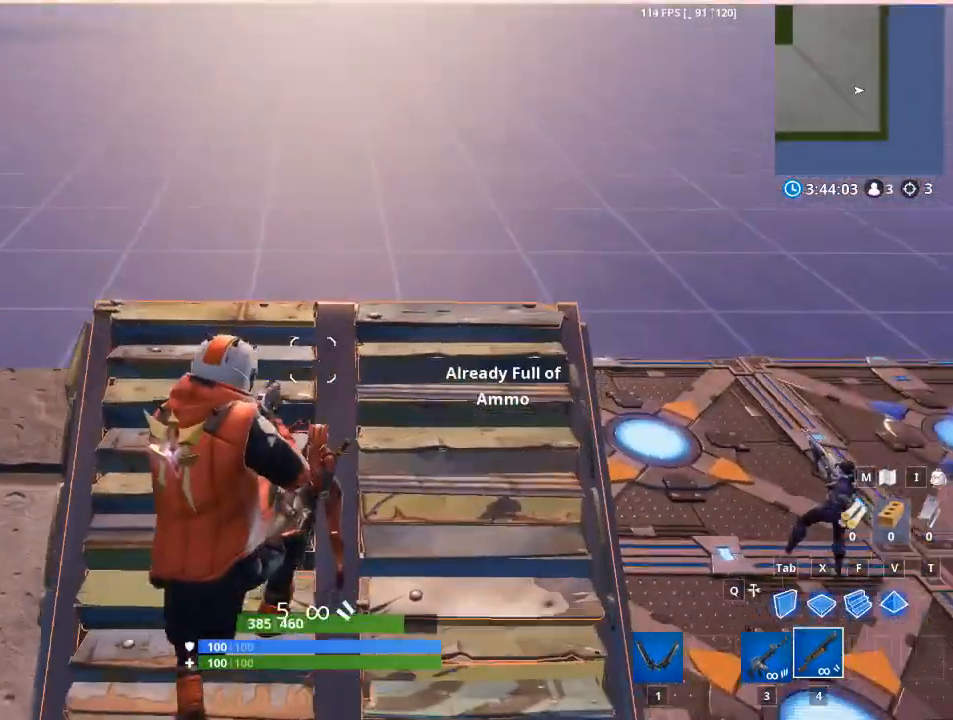
{"keys": ["d"], "mouse": [], "mouse_move": "up", "events": [[167, "1", "down"], [300, "1", "up"], [434, "d", "down"], [484, "w", "up"]]}
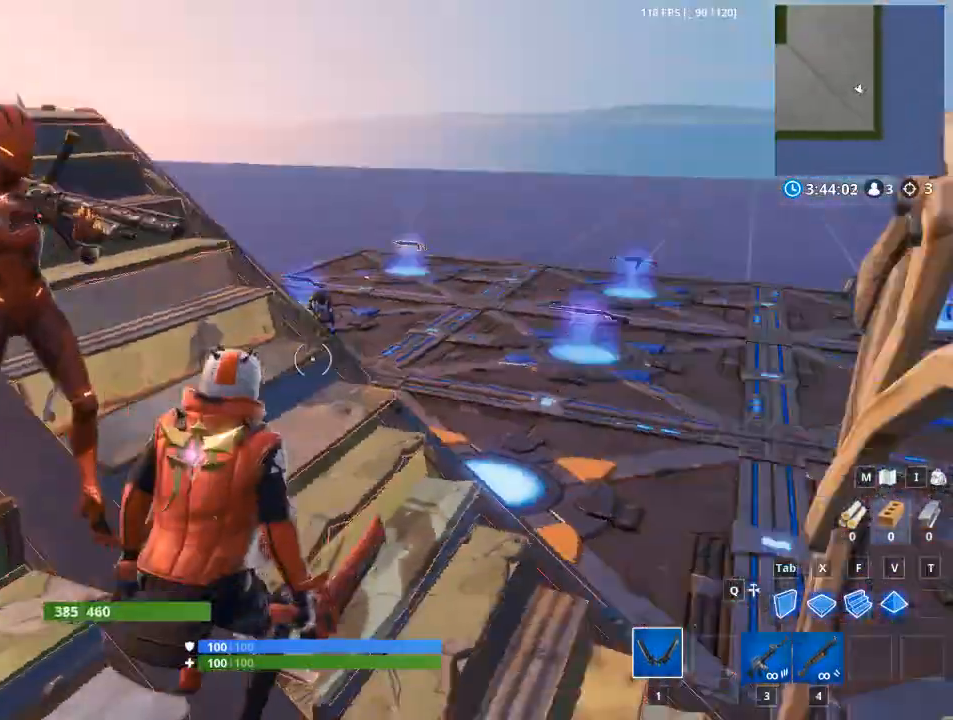
{"keys": ["d", "space", "w"], "mouse": [], "mouse_move": "still", "events": [[417, "w", "down"], [467, "space", "down"]]}
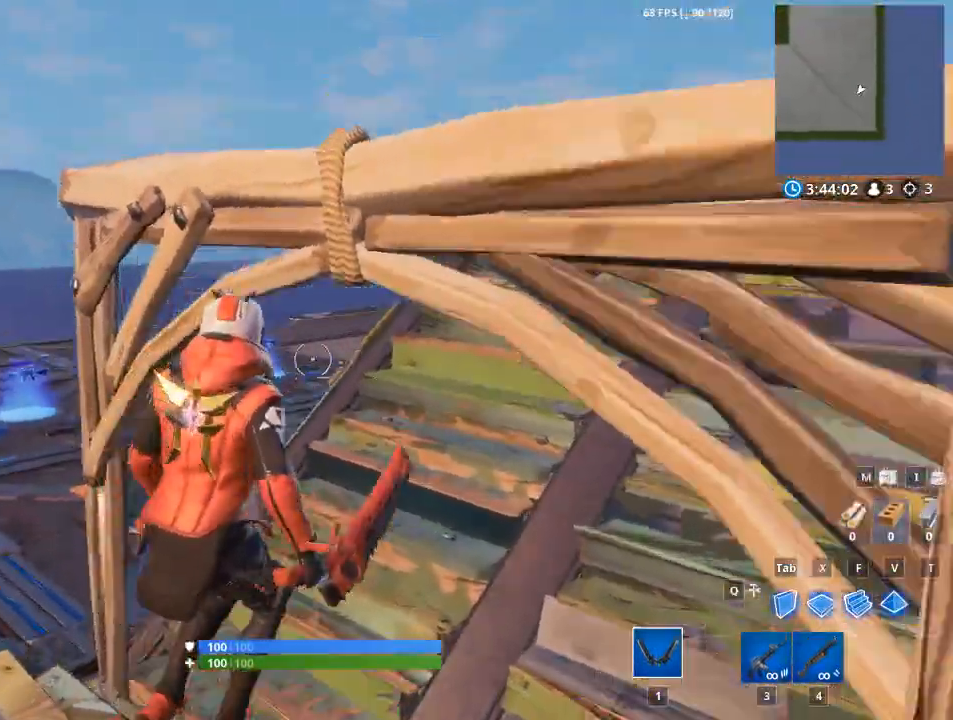
{"keys": ["d", "w"], "mouse": [], "mouse_move": "left", "events": [[150, "space", "up"]]}
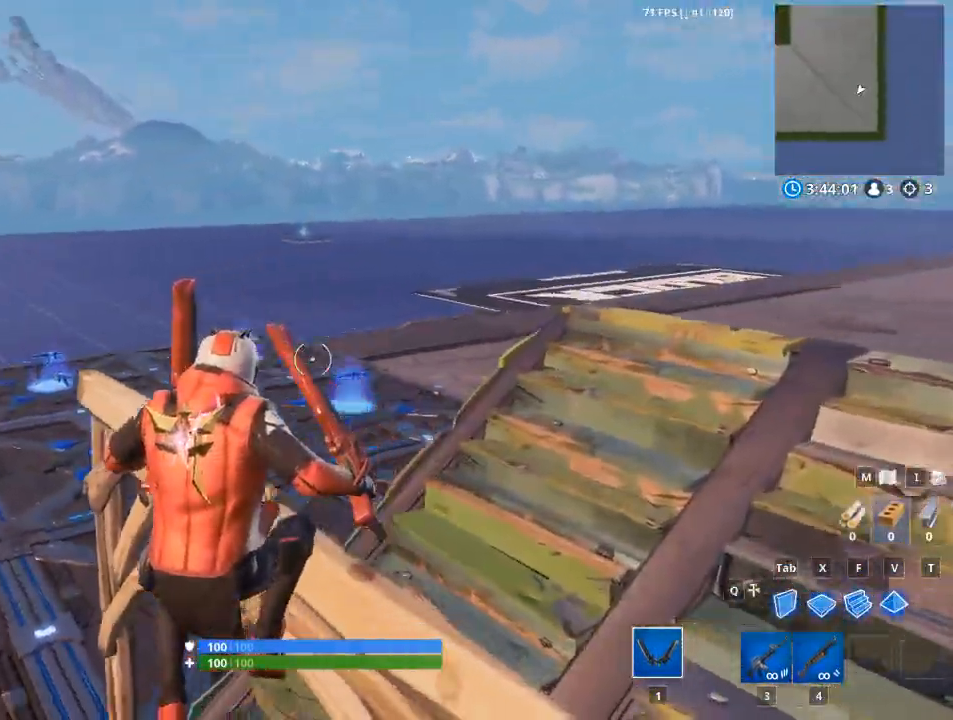
{"keys": ["w"], "mouse": [], "mouse_move": "left", "events": [[166, "d", "up"]]}
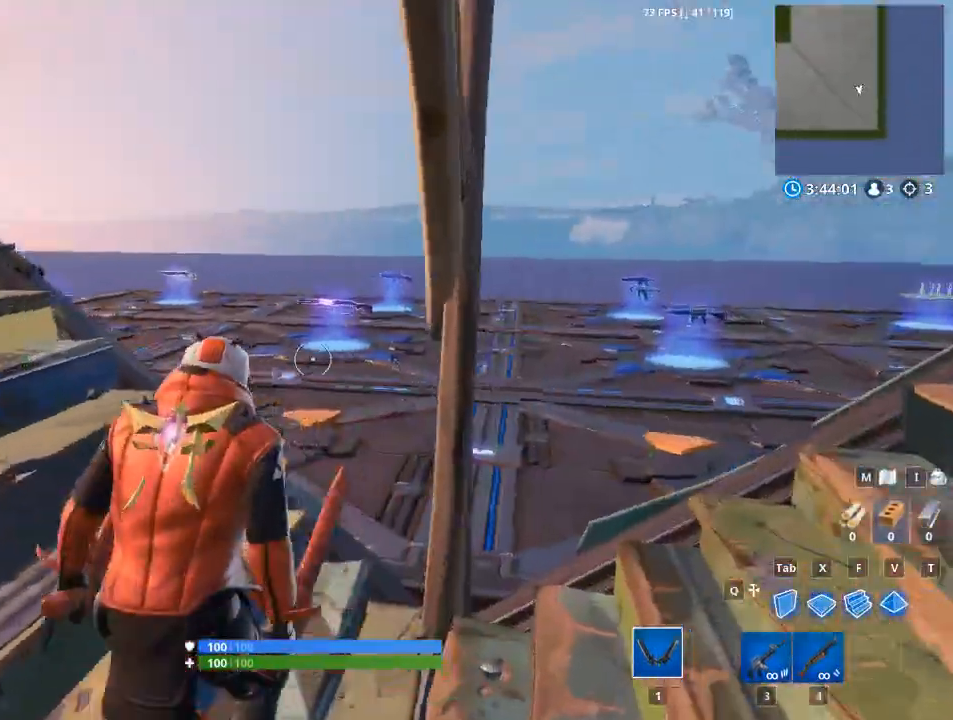
{"keys": ["space", "w"], "mouse": [], "mouse_move": "still", "events": [[84, "1", "down"], [217, "1", "up"], [367, "1", "down"], [467, "1", "up"], [501, "space", "down"]]}
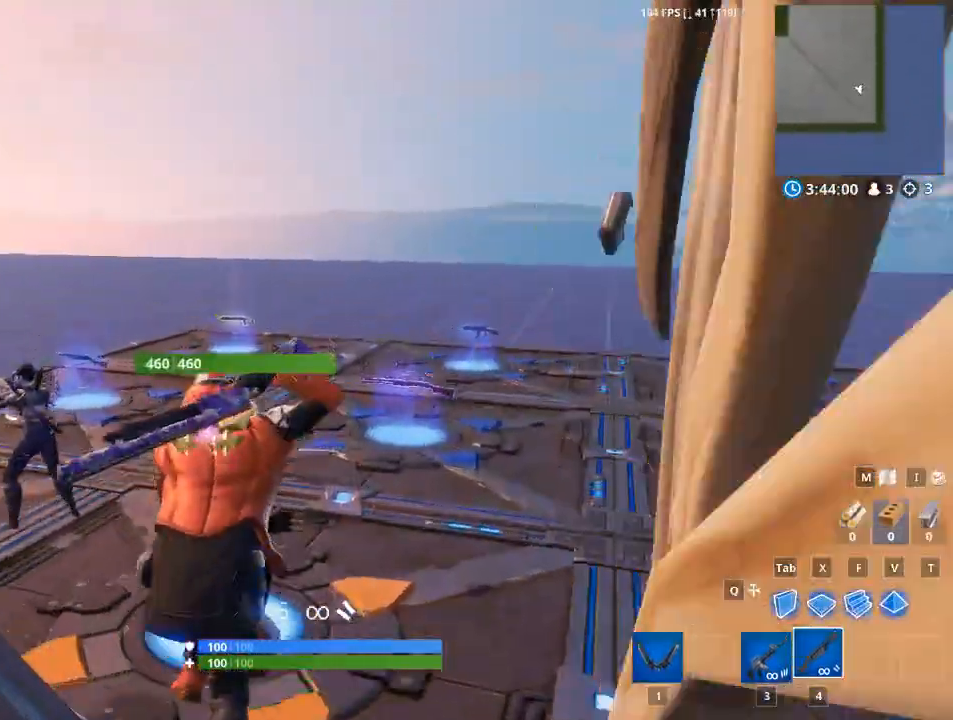
{"keys": ["w"], "mouse": [], "mouse_move": "still", "events": [[150, "1", "down"], [150, "space", "up"], [200, "1", "up"]]}